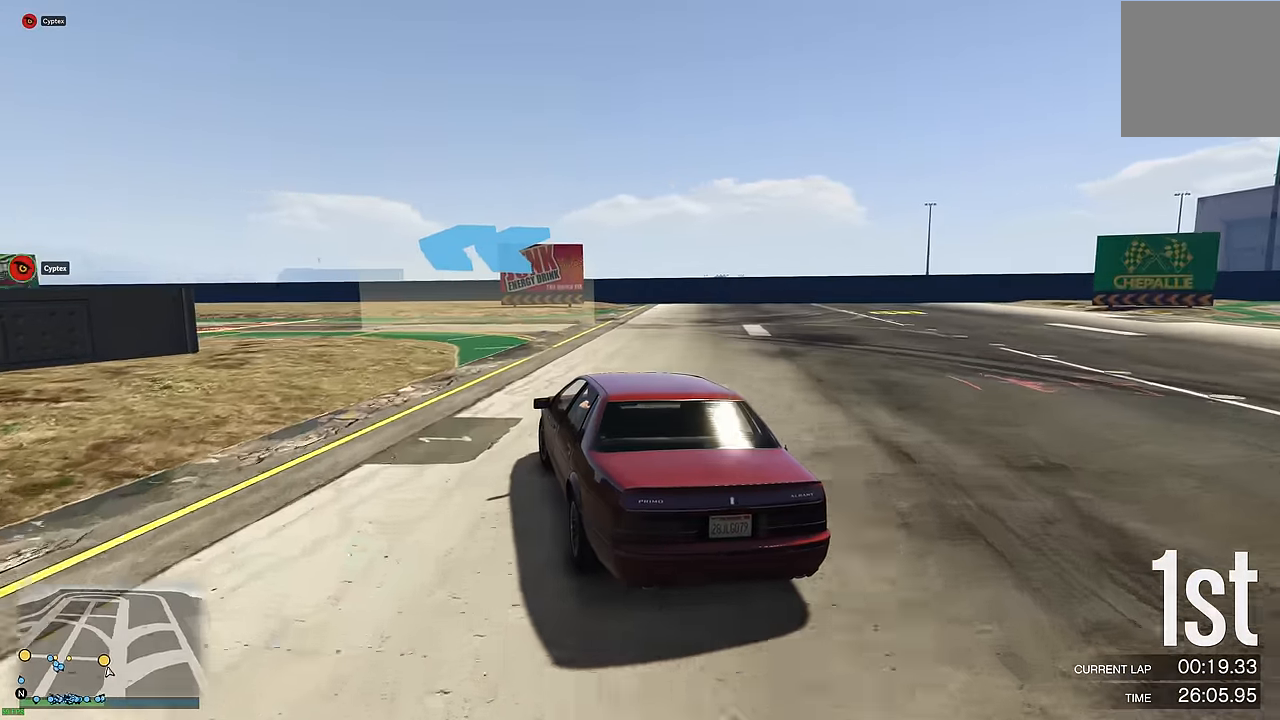
Gameplay with a controller (Xbox layout); each line is a JSON object with the inputs held at the frame after it. "events" lists button and stick changes between this image and that frame as [ms after this image, input, new state], when the widget could be followed in between.
{"buttons": [], "left_stick": "left", "right_stick": "center", "events": [[16, "left_stick", "up-left"], [66, "R2", "up"], [333, "left_stick", "center"], [383, "R2", "down"], [383, "left_stick", "up-left"], [450, "R2", "up"], [500, "left_stick", "left"]]}
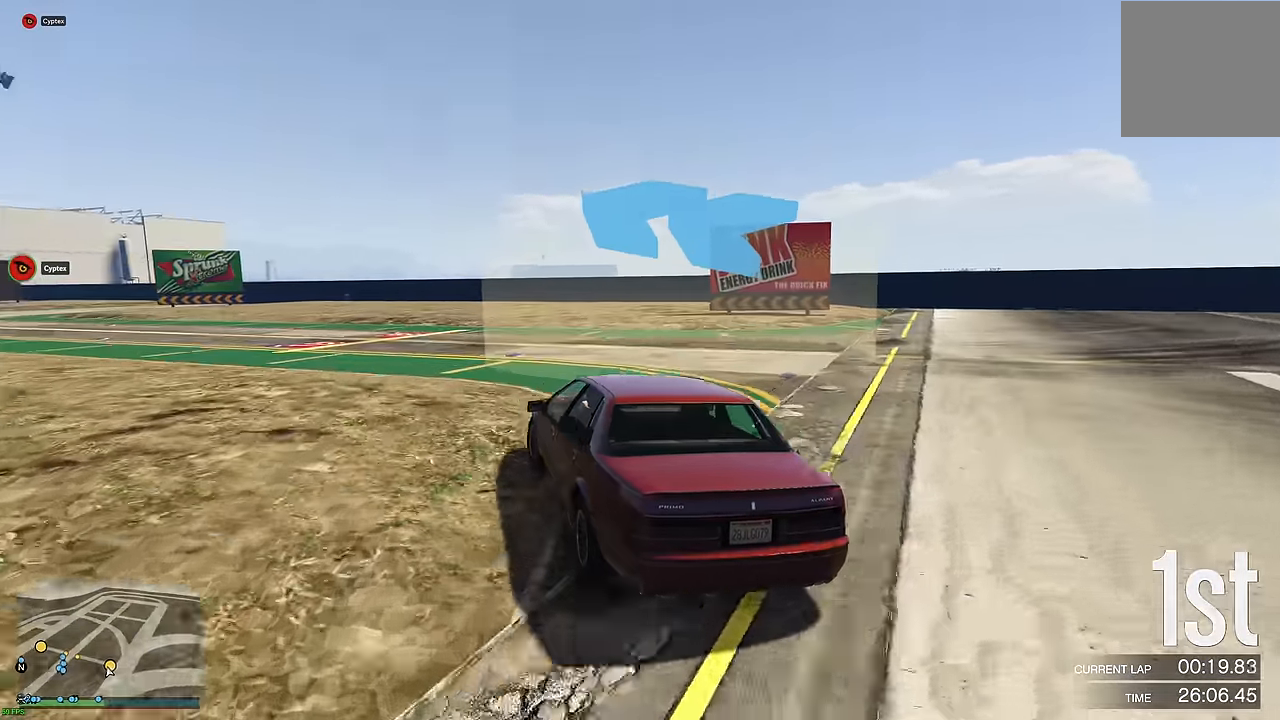
{"buttons": ["R2"], "left_stick": "up-left", "right_stick": "center", "events": [[116, "R2", "down"], [200, "left_stick", "center"], [250, "left_stick", "left"], [383, "left_stick", "center"], [450, "left_stick", "up-left"]]}
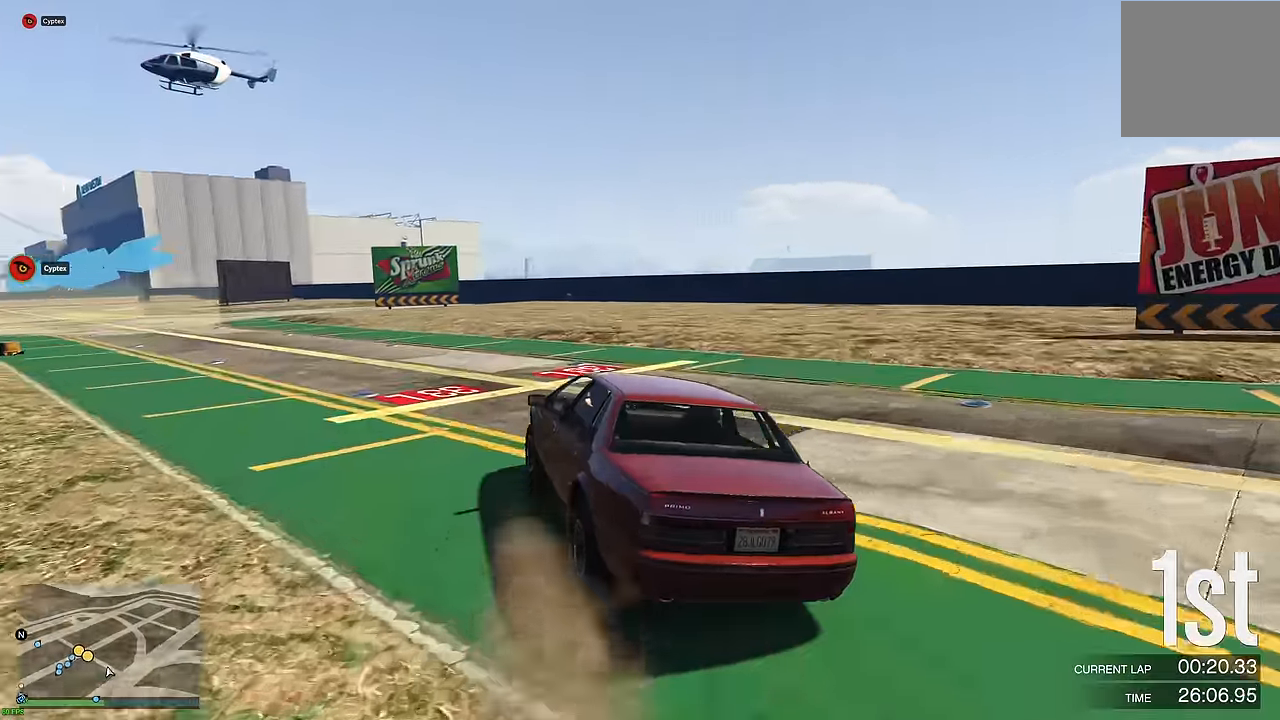
{"buttons": ["R2"], "left_stick": "up-left", "right_stick": "center", "events": []}
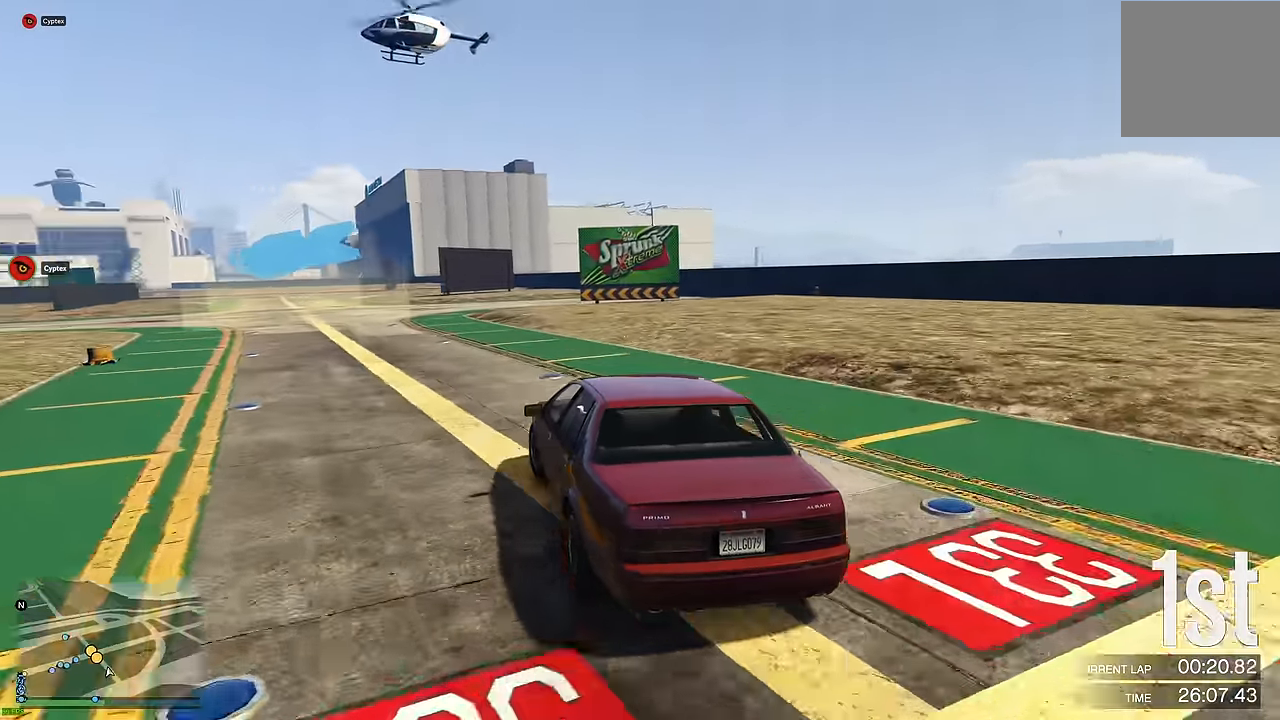
{"buttons": ["R2"], "left_stick": "up-left", "right_stick": "center", "events": [[116, "left_stick", "center"], [183, "left_stick", "up-left"], [316, "left_stick", "center"], [383, "left_stick", "up-left"]]}
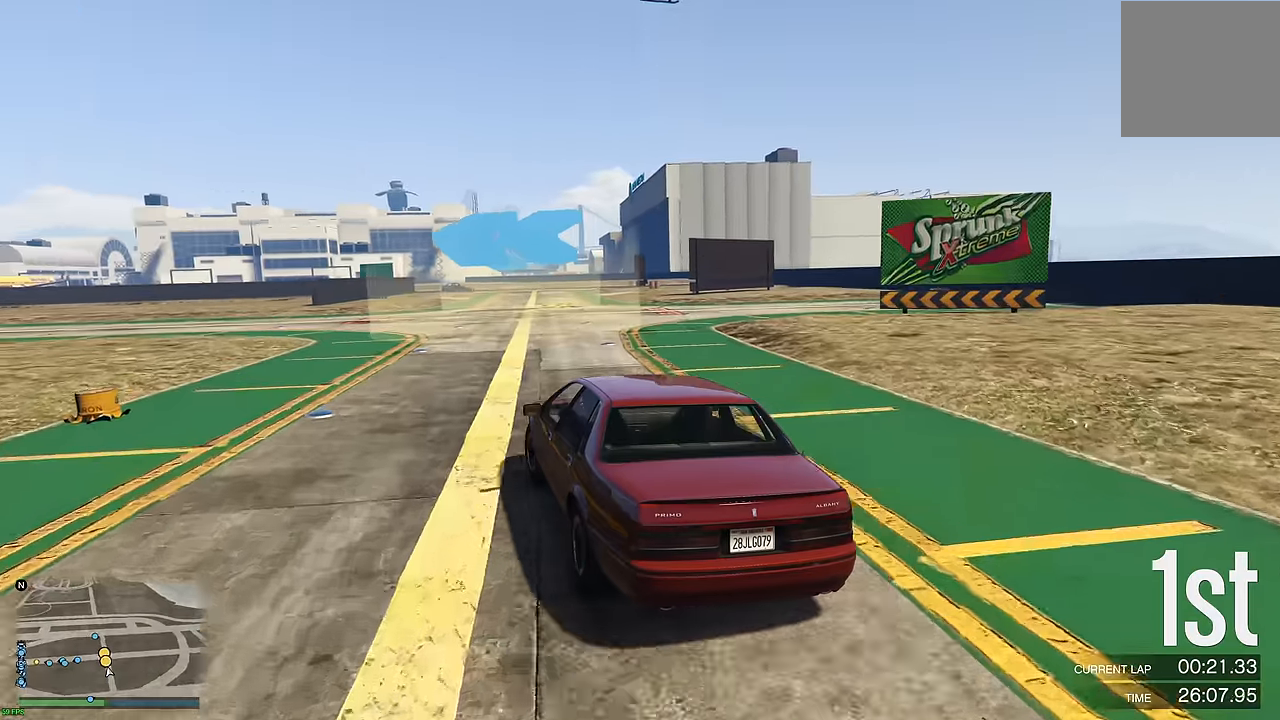
{"buttons": ["R2"], "left_stick": "up-left", "right_stick": "center", "events": [[16, "left_stick", "center"], [83, "left_stick", "up-left"], [233, "left_stick", "center"], [283, "left_stick", "up-left"], [416, "left_stick", "center"], [500, "left_stick", "up-left"]]}
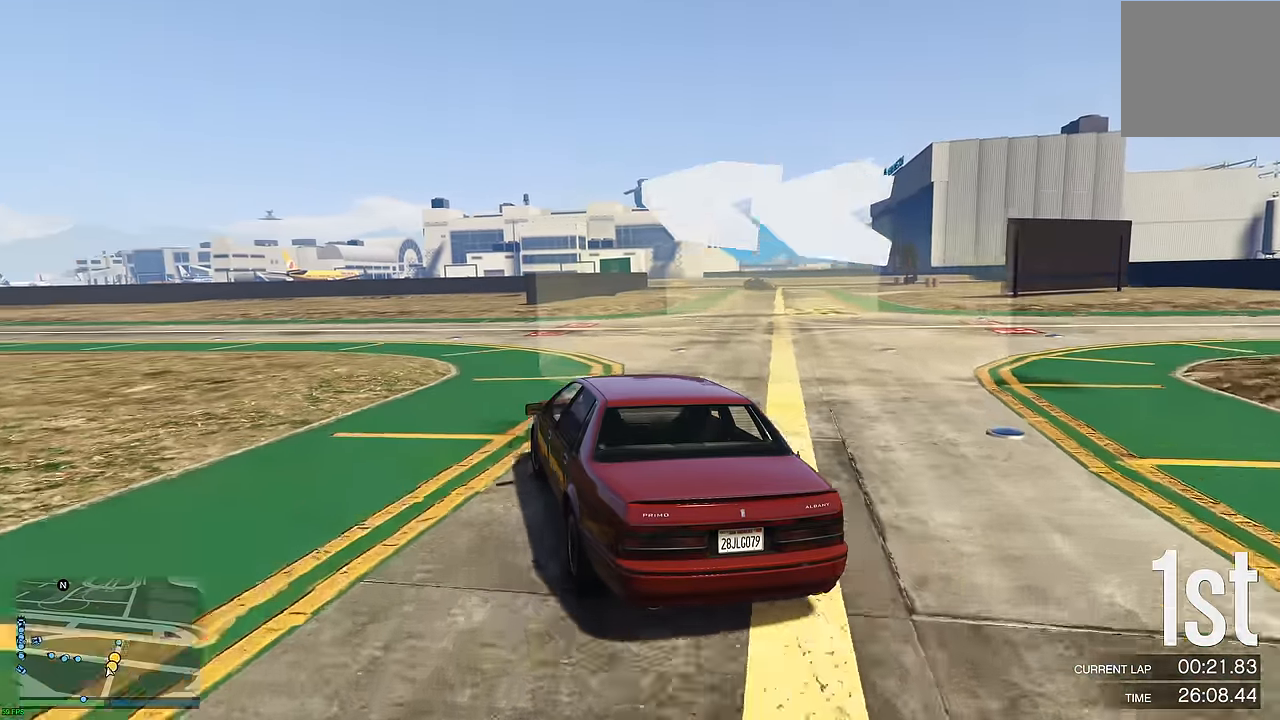
{"buttons": ["R2"], "left_stick": "up-left", "right_stick": "center", "events": [[116, "left_stick", "center"], [166, "left_stick", "up-left"], [300, "left_stick", "center"], [383, "left_stick", "up-left"]]}
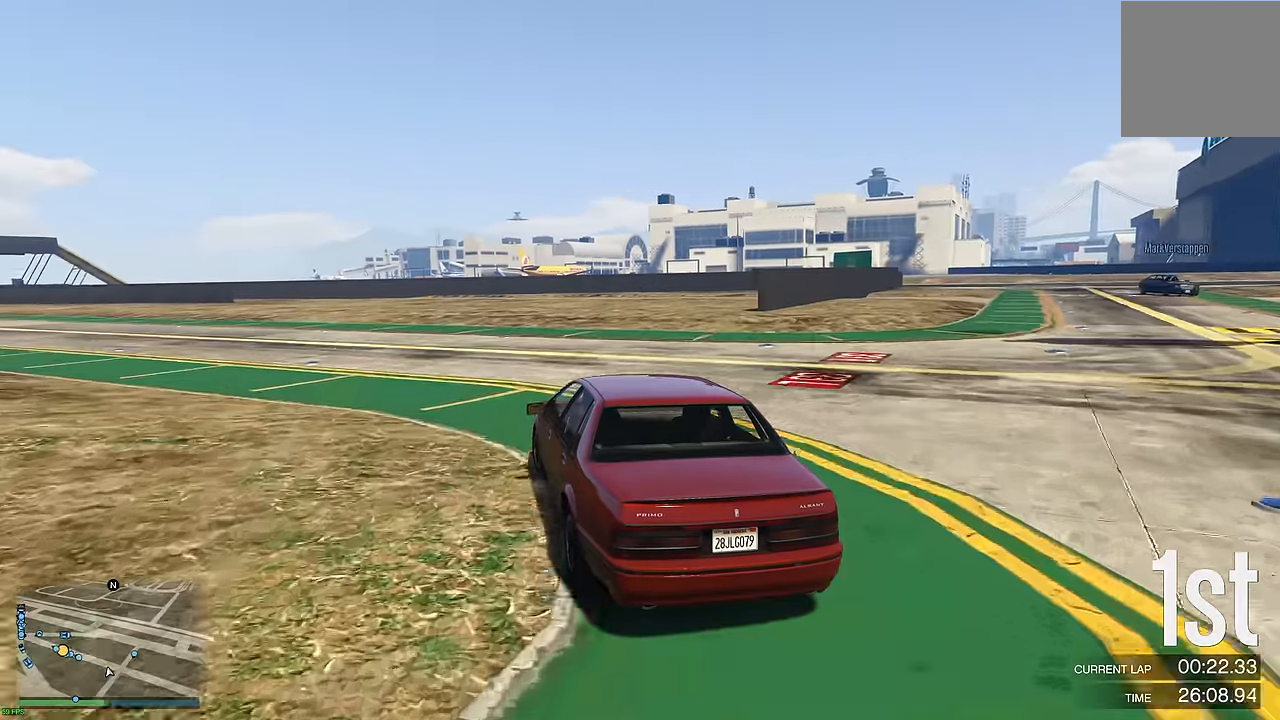
{"buttons": ["R2"], "left_stick": "up-left", "right_stick": "center", "events": [[166, "left_stick", "center"], [233, "left_stick", "up-left"], [366, "left_stick", "center"], [433, "left_stick", "up-left"]]}
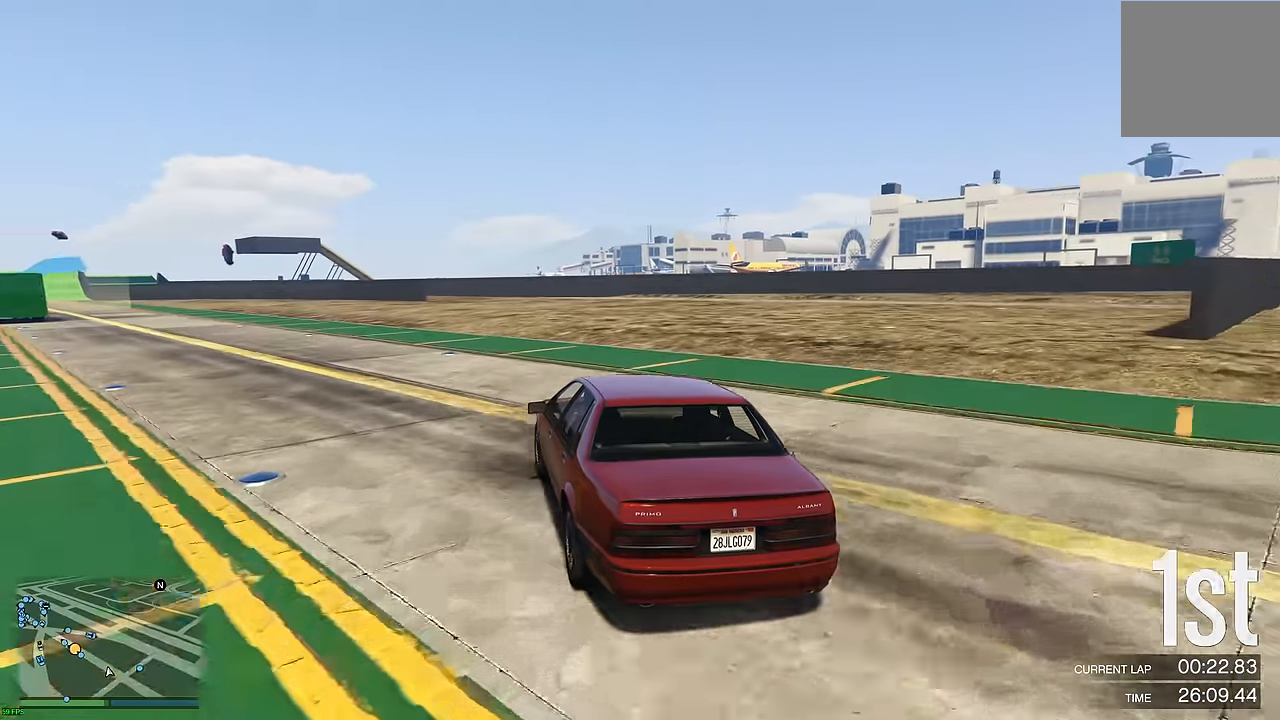
{"buttons": ["R2"], "left_stick": "up-left", "right_stick": "center", "events": [[50, "left_stick", "center"], [116, "left_stick", "up-left"], [433, "left_stick", "center"], [483, "left_stick", "up-left"]]}
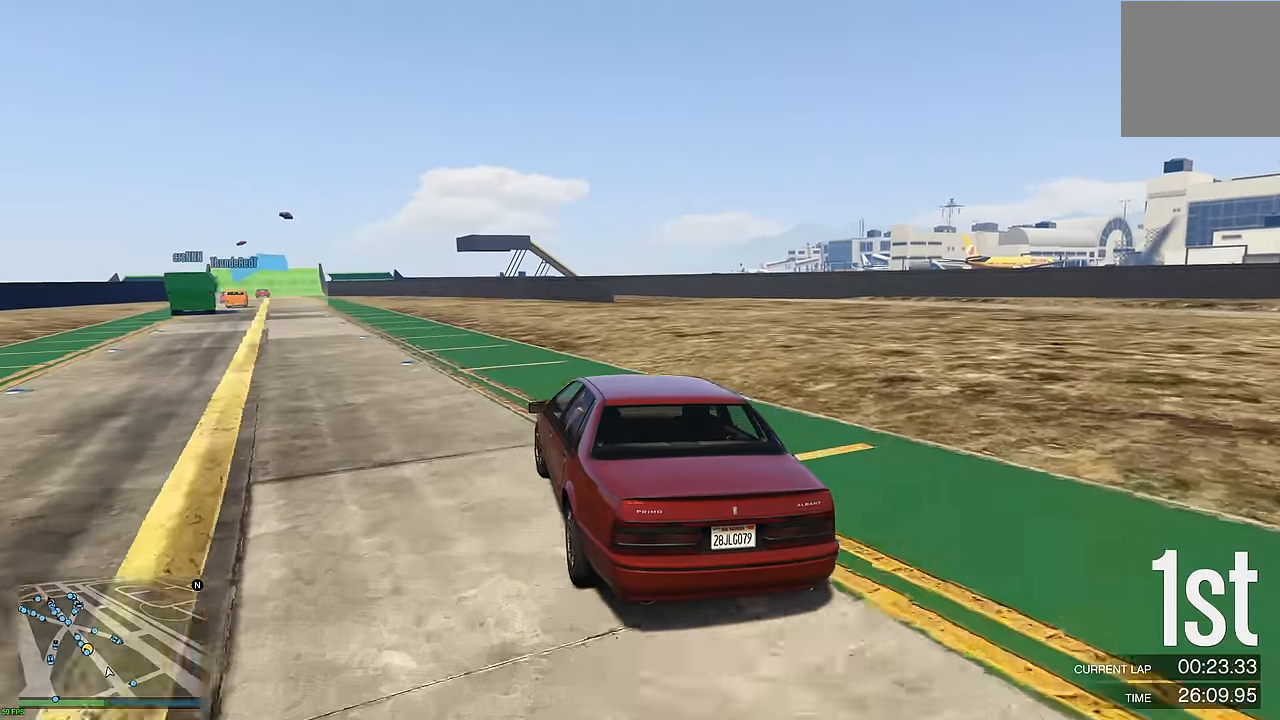
{"buttons": ["R2"], "left_stick": "center", "right_stick": "center", "events": [[100, "left_stick", "center"], [283, "left_stick", "up-left"], [366, "left_stick", "center"]]}
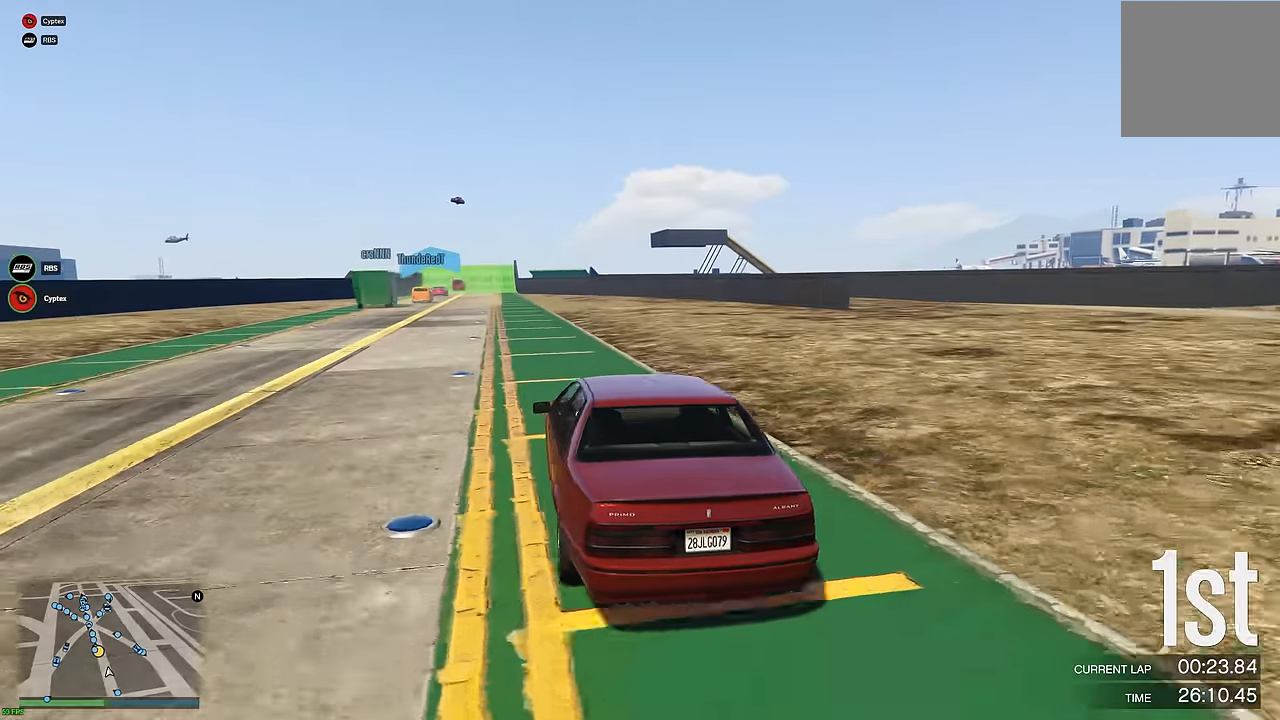
{"buttons": ["R2"], "left_stick": "center", "right_stick": "center", "events": [[333, "left_stick", "up-left"], [433, "left_stick", "center"]]}
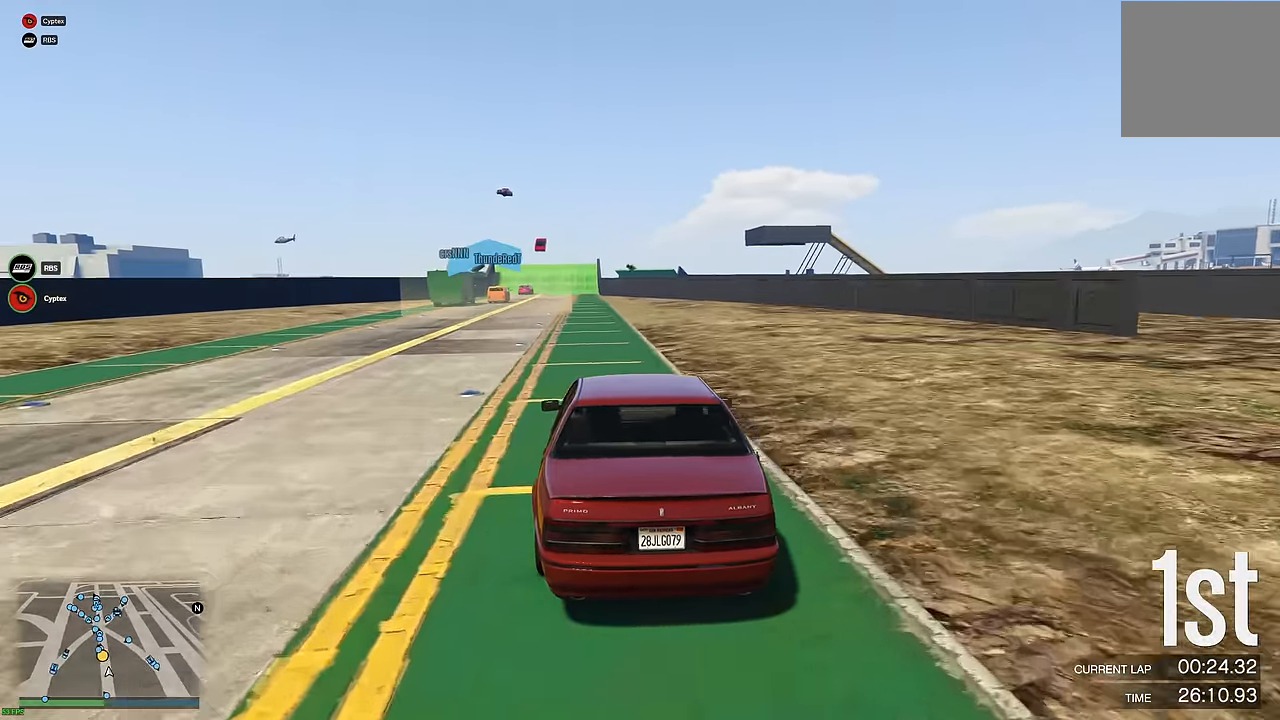
{"buttons": ["R2"], "left_stick": "center", "right_stick": "center", "events": []}
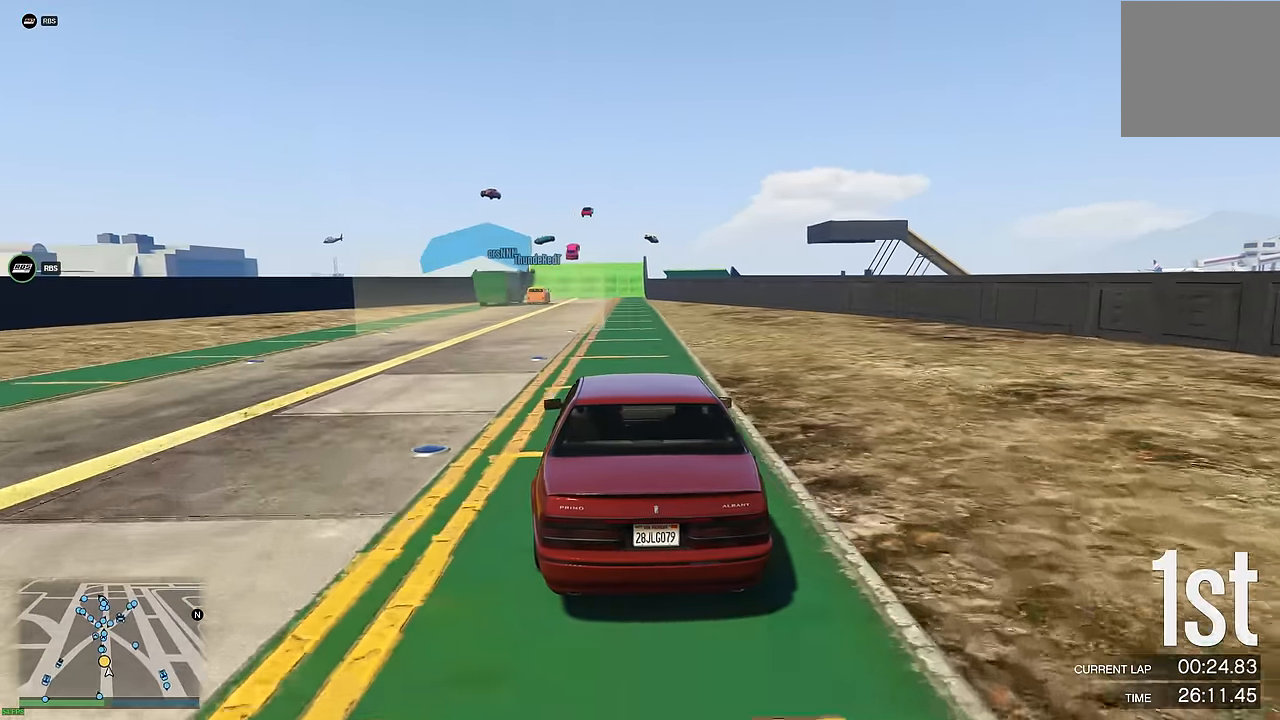
{"buttons": ["R2"], "left_stick": "center", "right_stick": "center", "events": [[266, "left_stick", "right"], [316, "left_stick", "center"]]}
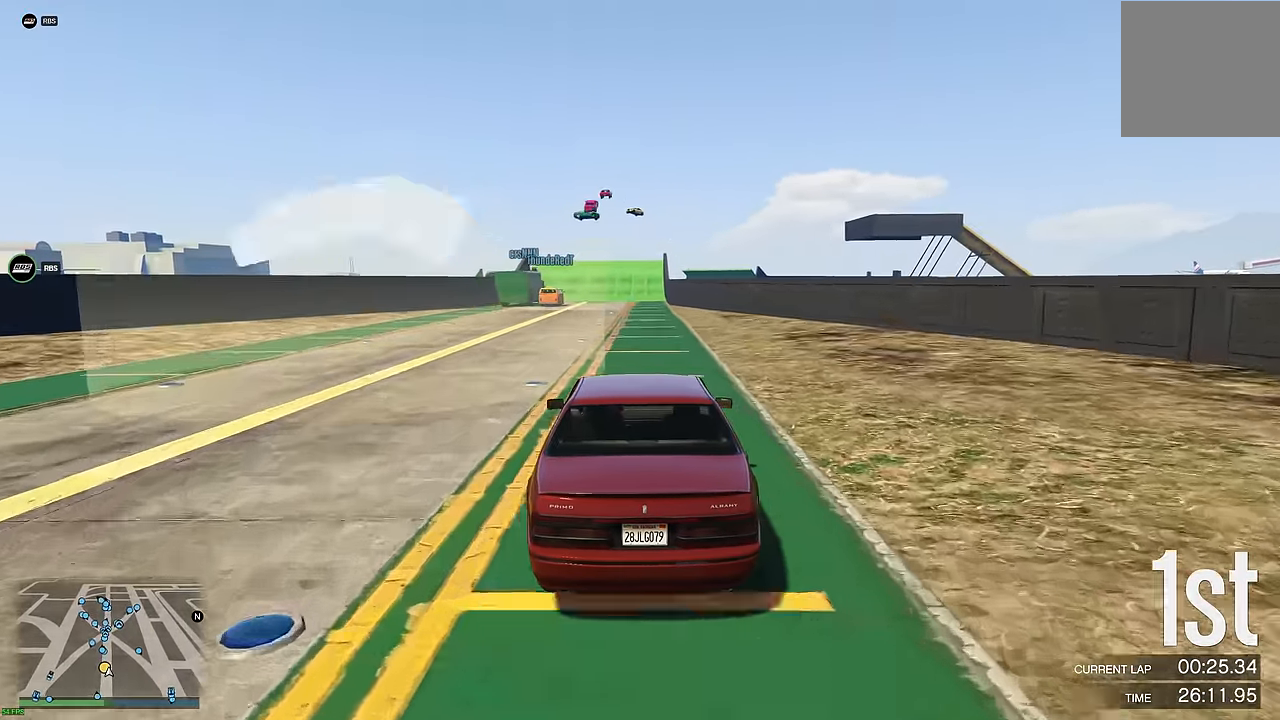
{"buttons": ["R2"], "left_stick": "center", "right_stick": "center", "events": [[83, "left_stick", "right"], [133, "left_stick", "center"]]}
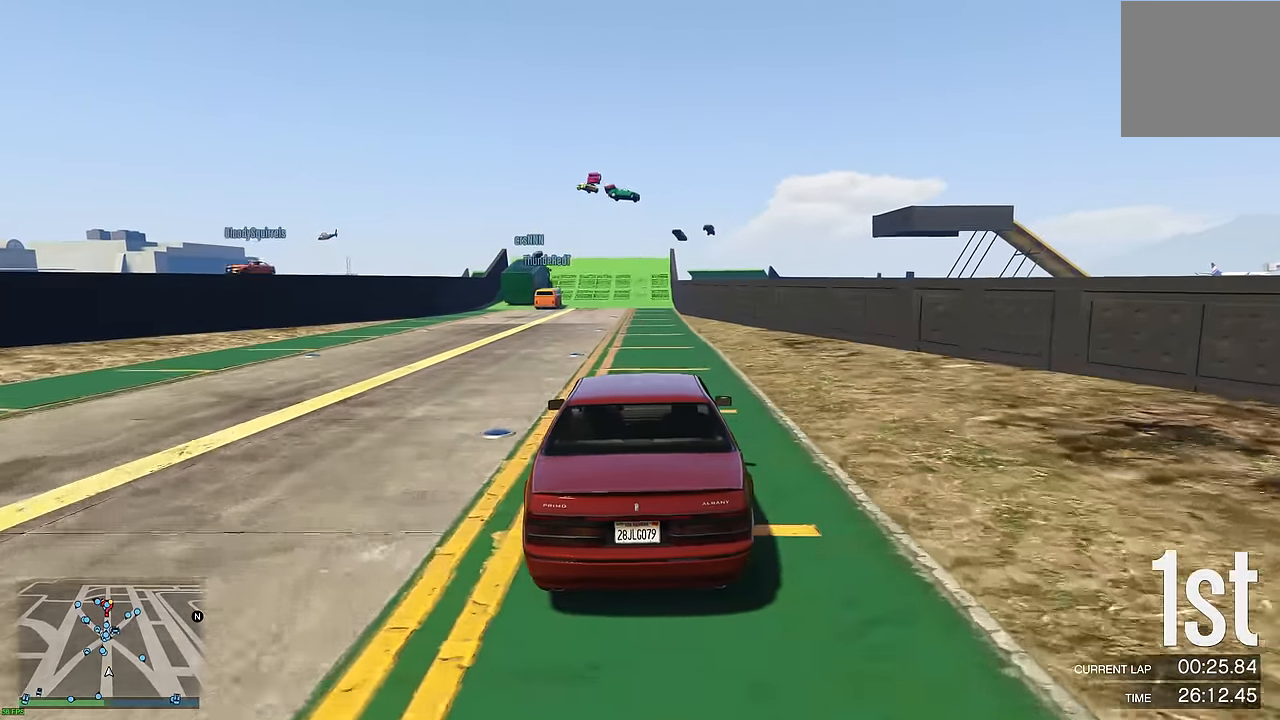
{"buttons": ["R2"], "left_stick": "center", "right_stick": "center", "events": []}
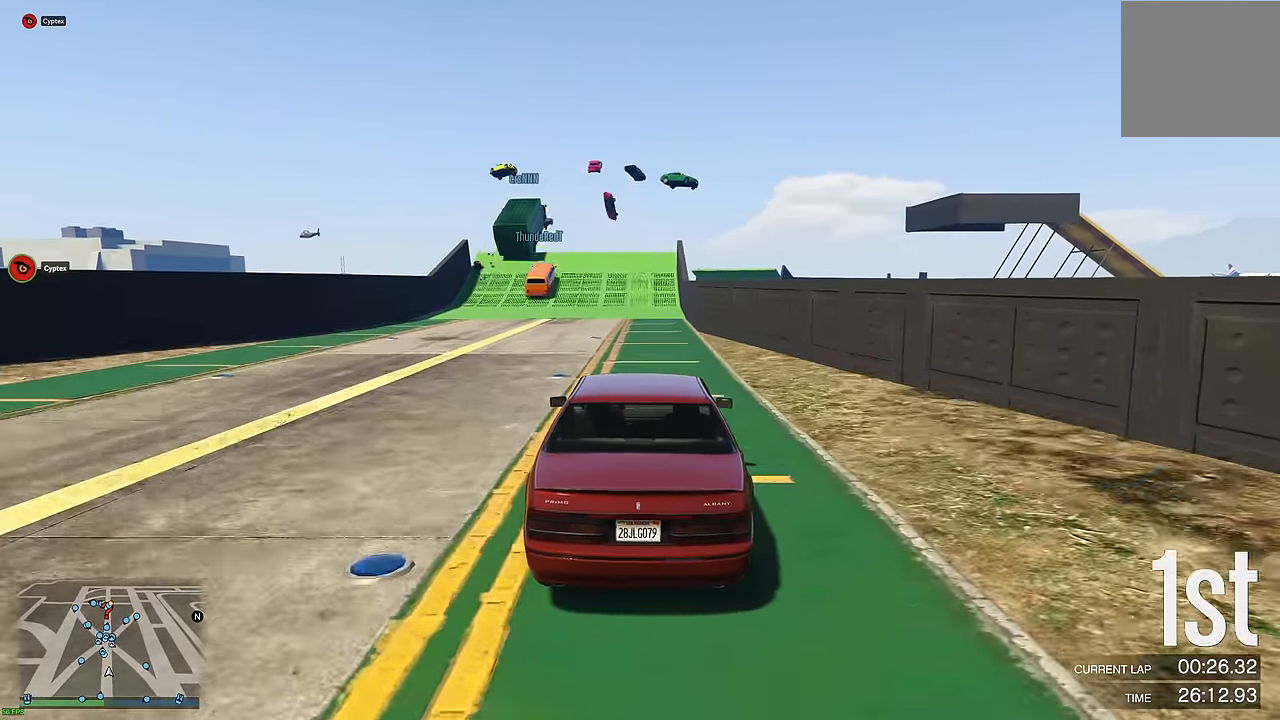
{"buttons": ["R2"], "left_stick": "center", "right_stick": "center", "events": []}
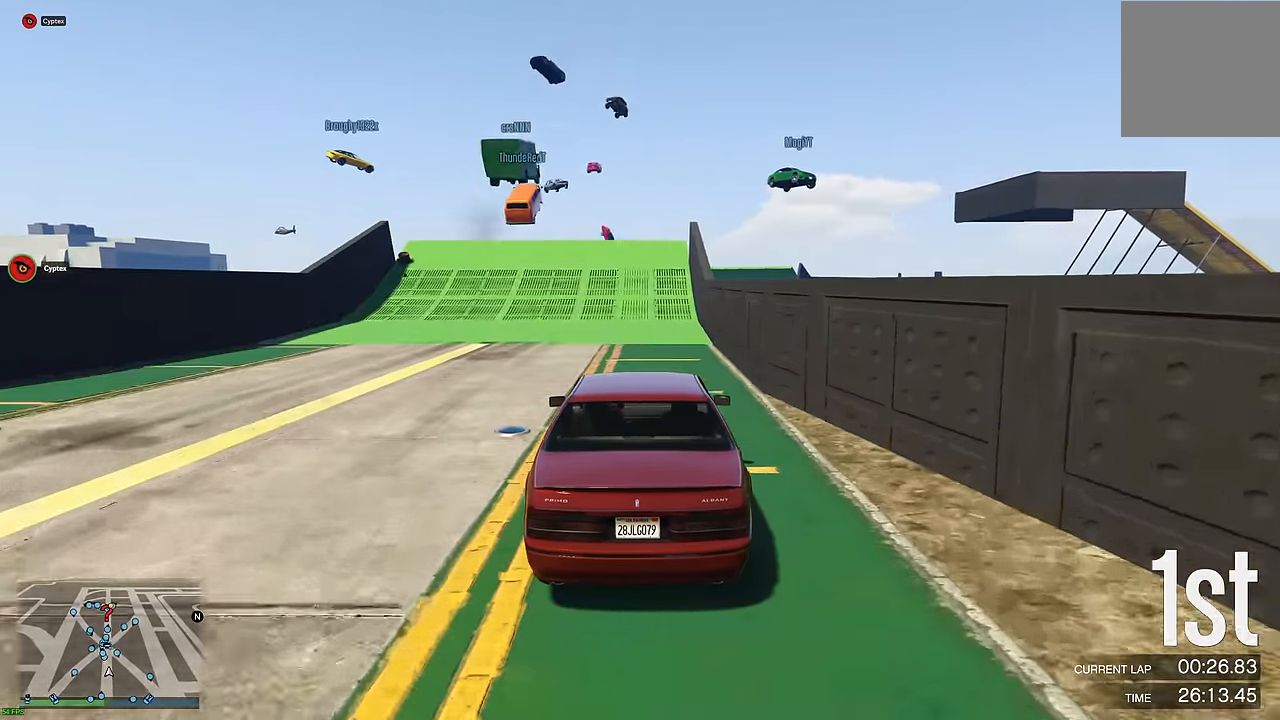
{"buttons": ["R2"], "left_stick": "center", "right_stick": "center", "events": []}
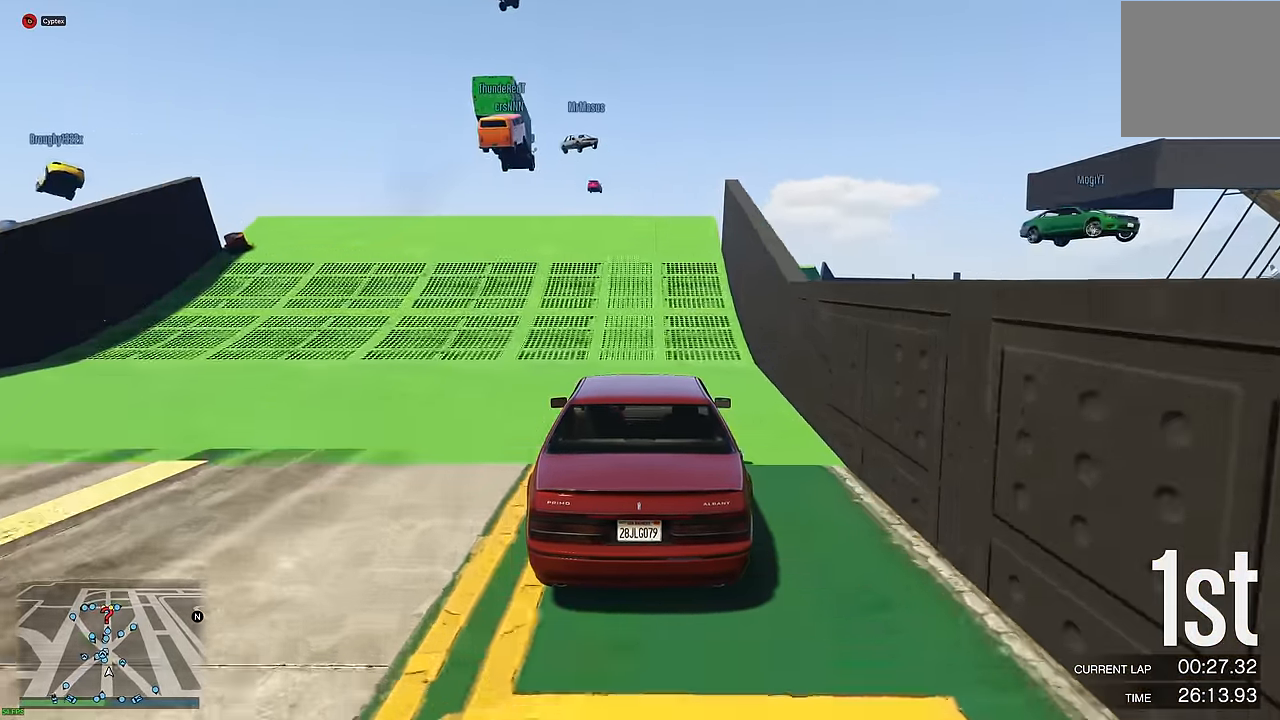
{"buttons": ["R2"], "left_stick": "center", "right_stick": "center", "events": []}
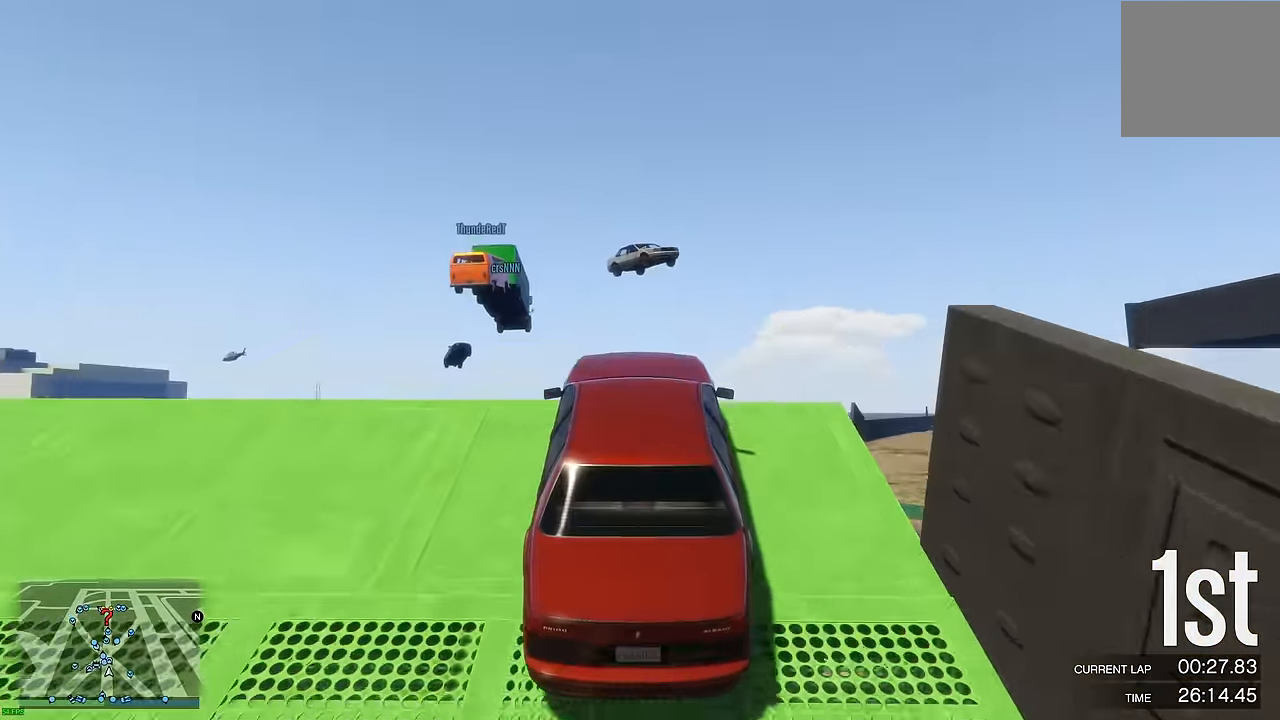
{"buttons": ["R2"], "left_stick": "center", "right_stick": "center", "events": []}
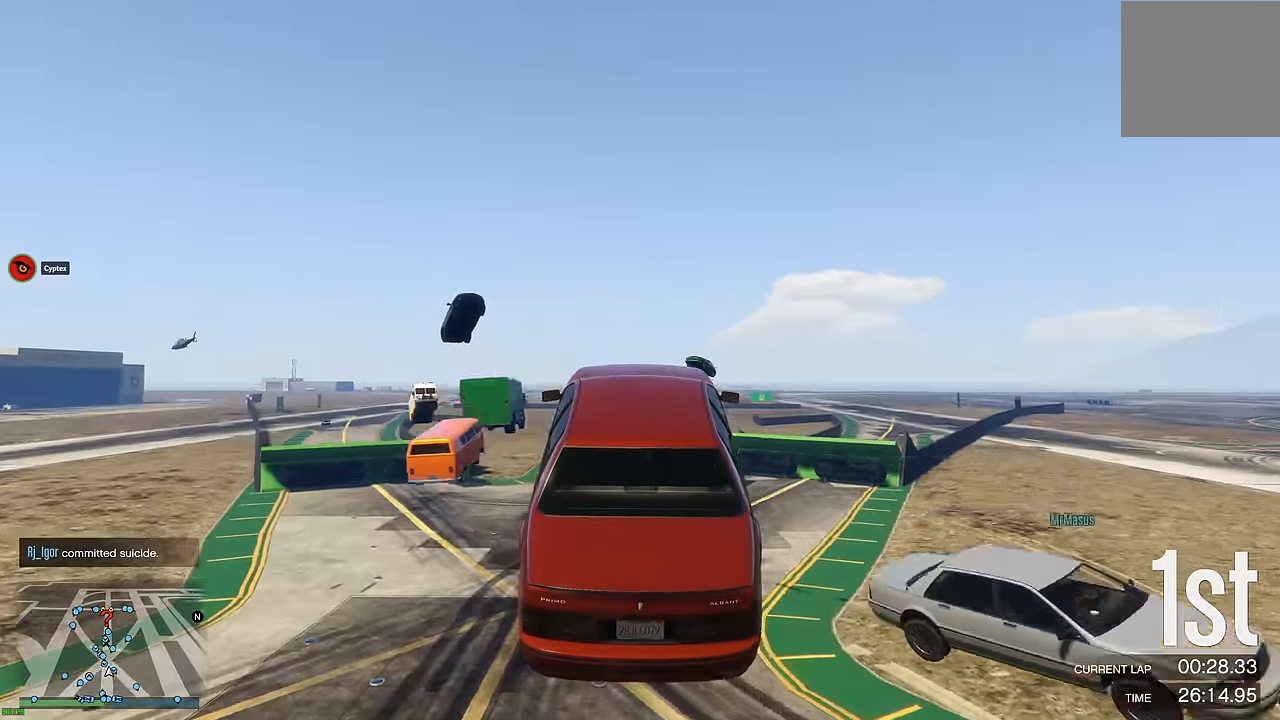
{"buttons": ["R2"], "left_stick": "up", "right_stick": "center", "events": [[183, "left_stick", "up"]]}
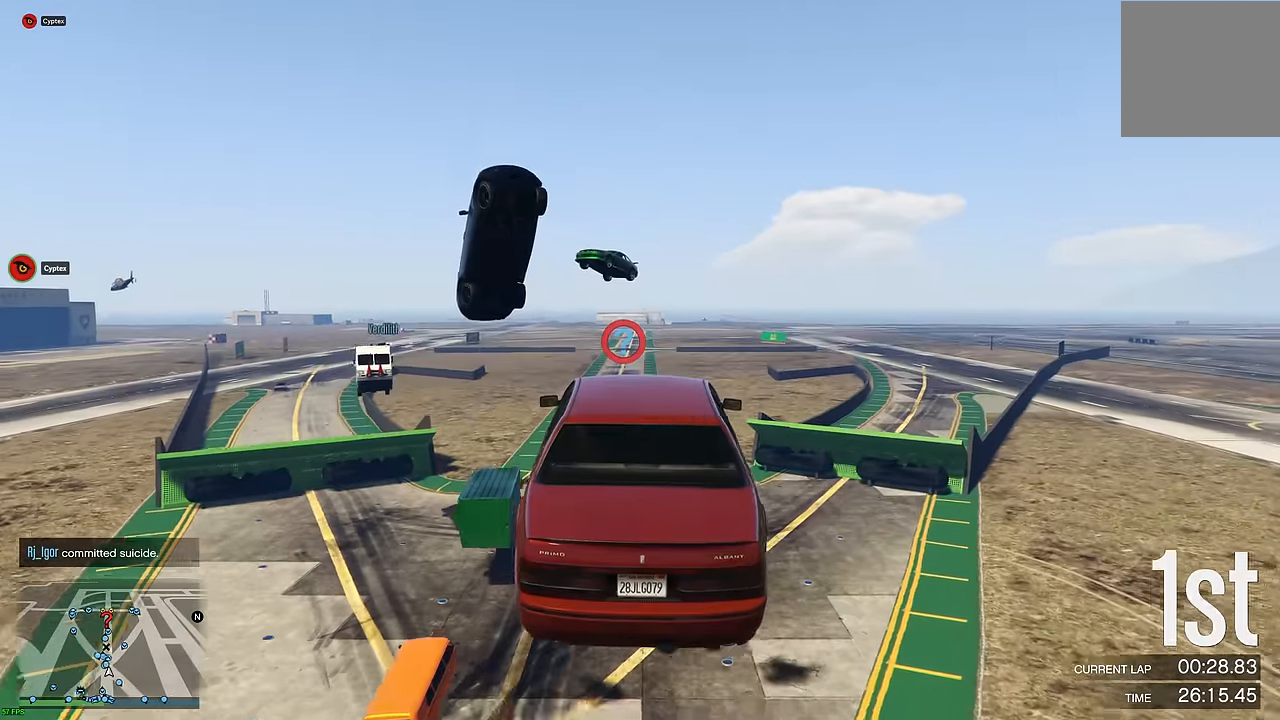
{"buttons": ["R2"], "left_stick": "down-left", "right_stick": "center", "events": [[50, "left_stick", "center"], [133, "left_stick", "down"], [233, "left_stick", "down-left"]]}
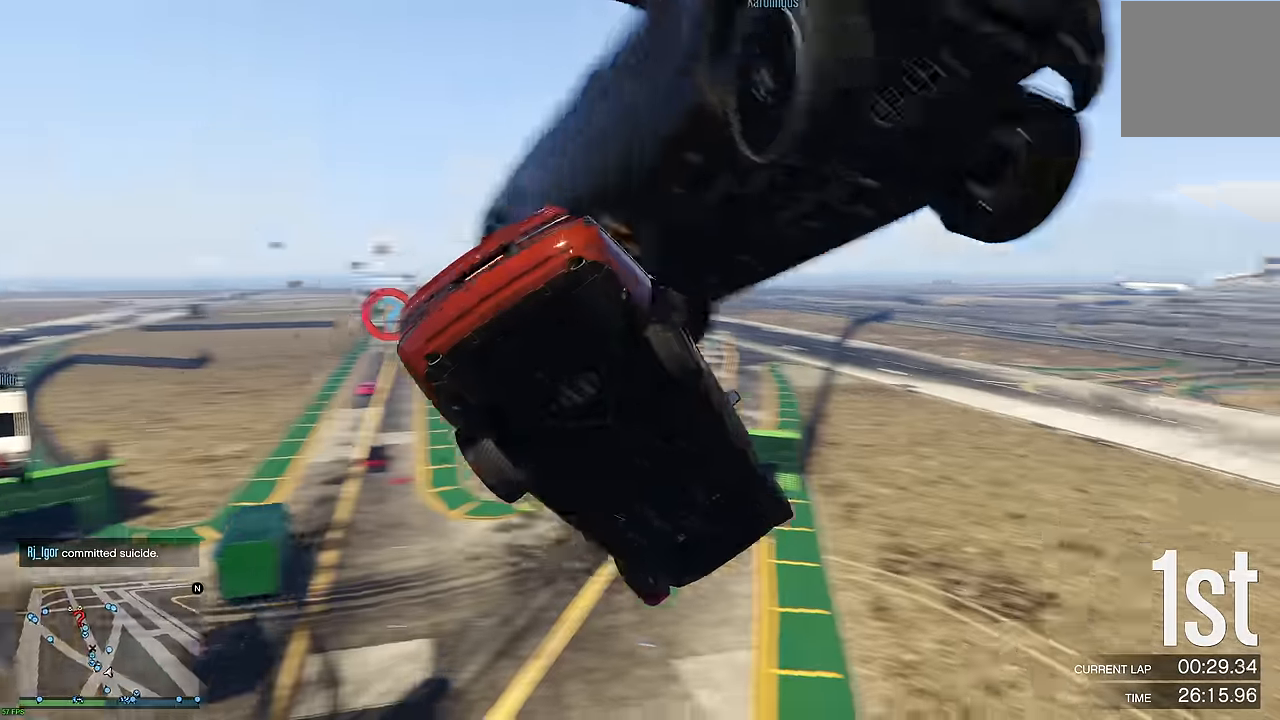
{"buttons": [], "left_stick": "up-right", "right_stick": "center", "events": [[150, "R2", "up"], [366, "left_stick", "down-right"], [416, "left_stick", "up-right"]]}
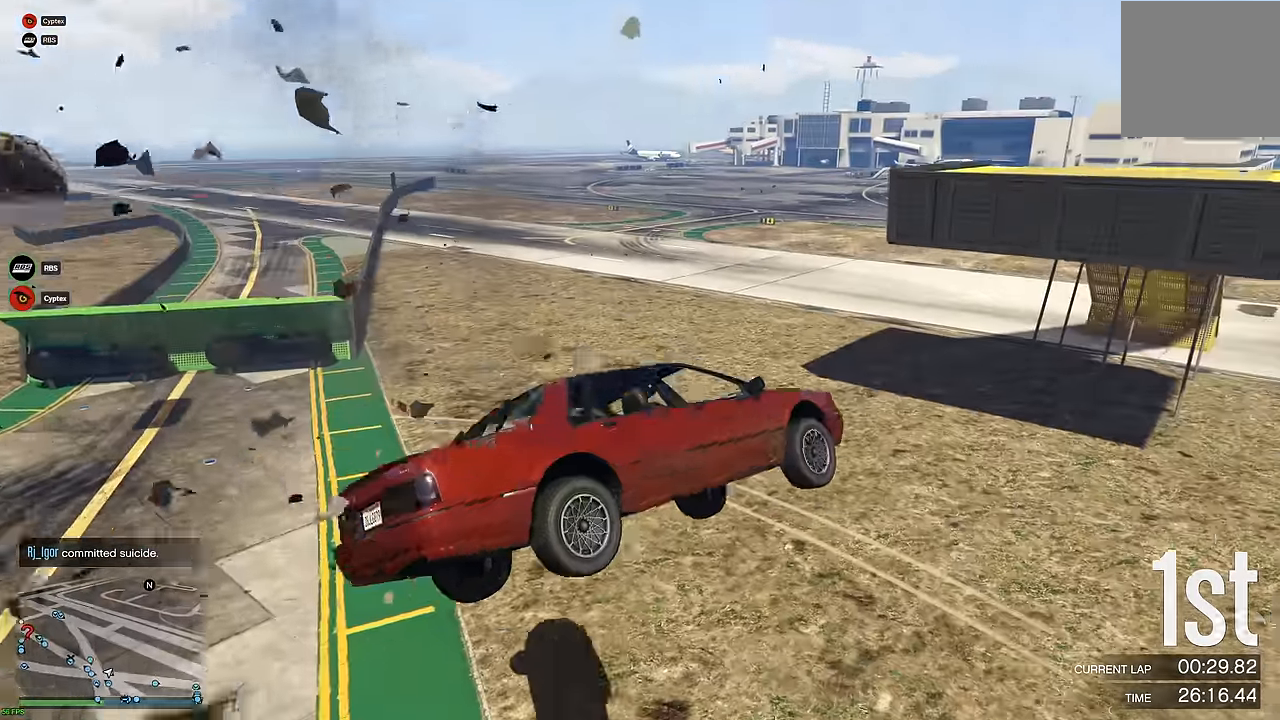
{"buttons": ["A"], "left_stick": "up-left", "right_stick": "center", "events": [[50, "left_stick", "up-left"], [100, "A", "down"]]}
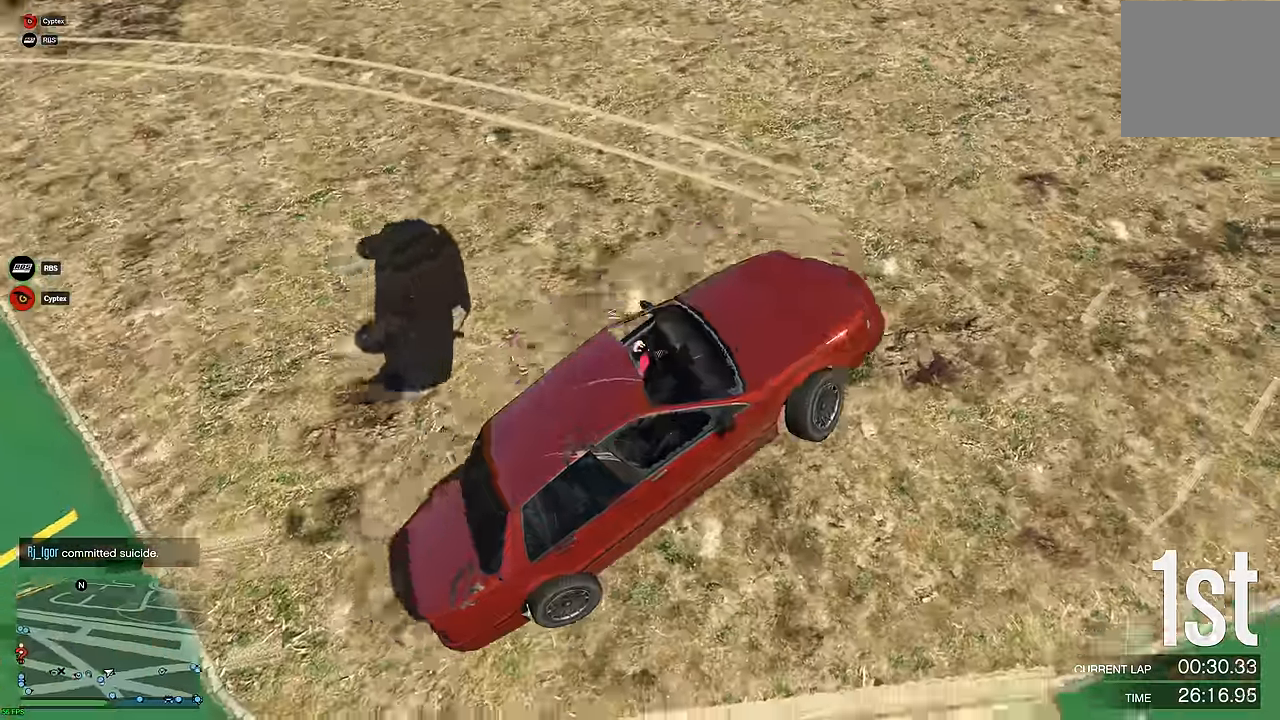
{"buttons": ["R2"], "left_stick": "right", "right_stick": "down-left", "events": [[33, "left_stick", "right"], [66, "A", "up"], [266, "R2", "down"], [316, "right_stick", "down"], [383, "right_stick", "down-left"]]}
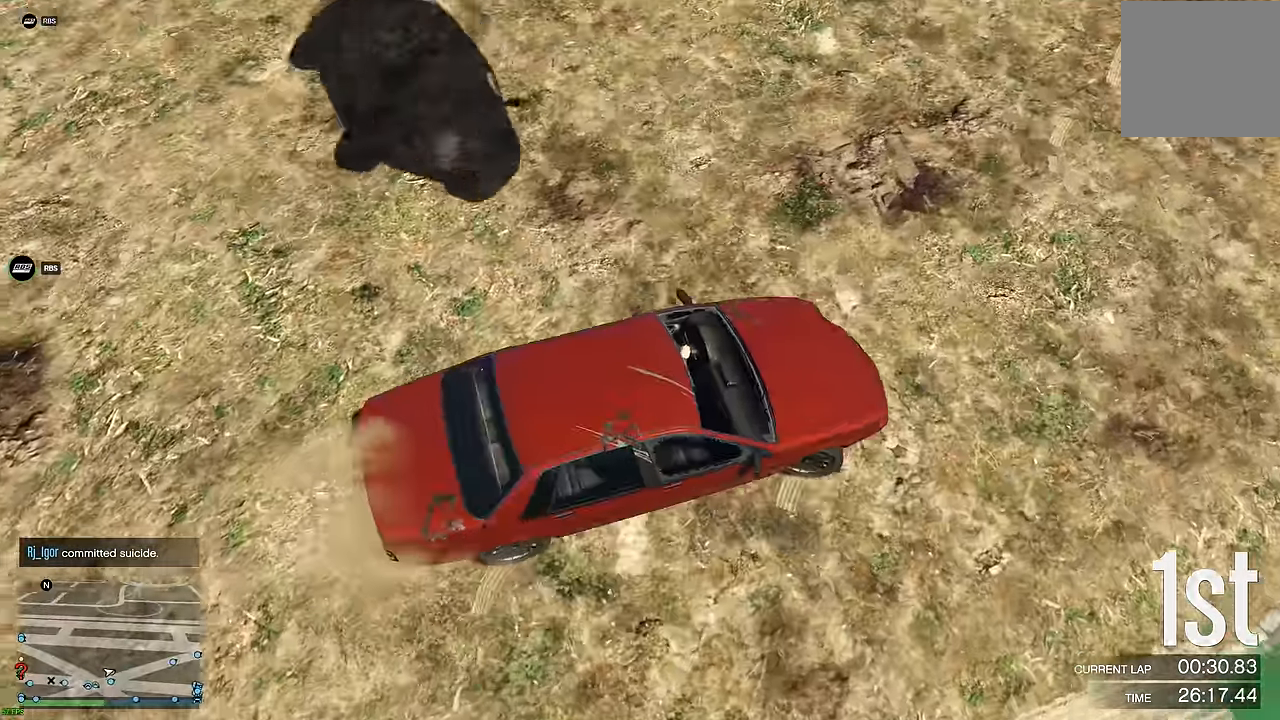
{"buttons": ["R2"], "left_stick": "right", "right_stick": "left", "events": [[66, "right_stick", "left"]]}
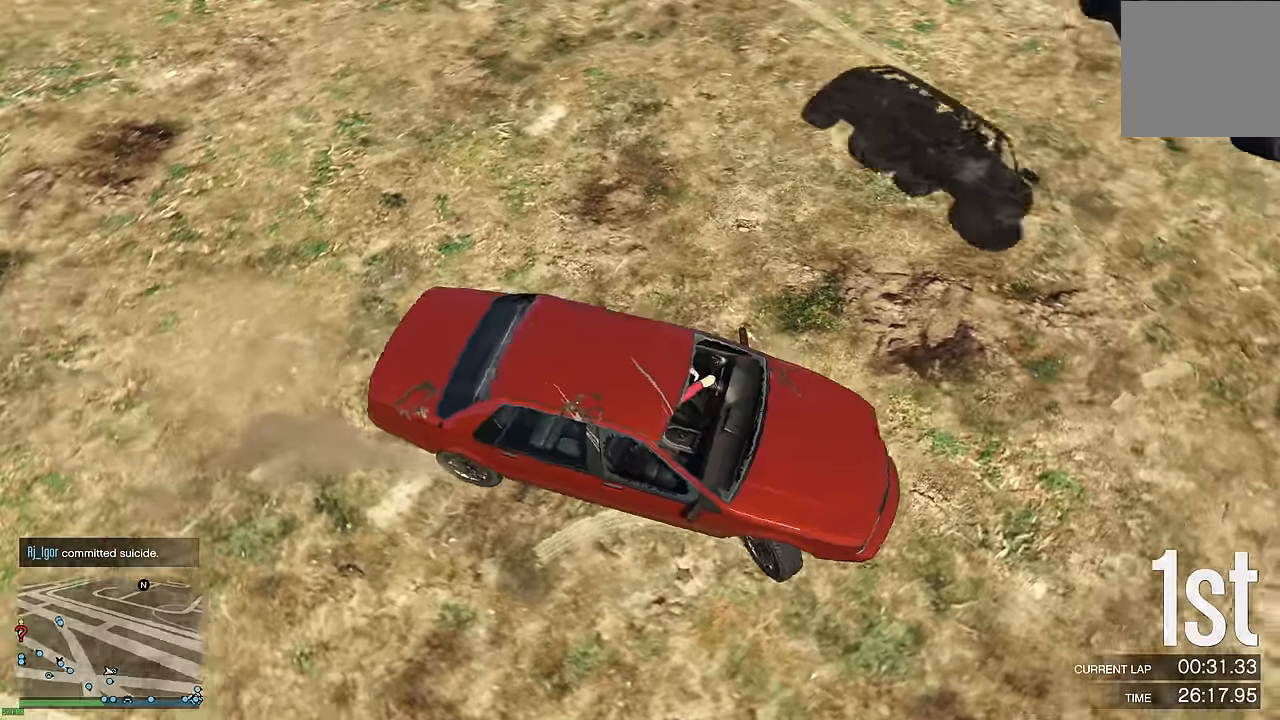
{"buttons": ["R2"], "left_stick": "right", "right_stick": "left", "events": []}
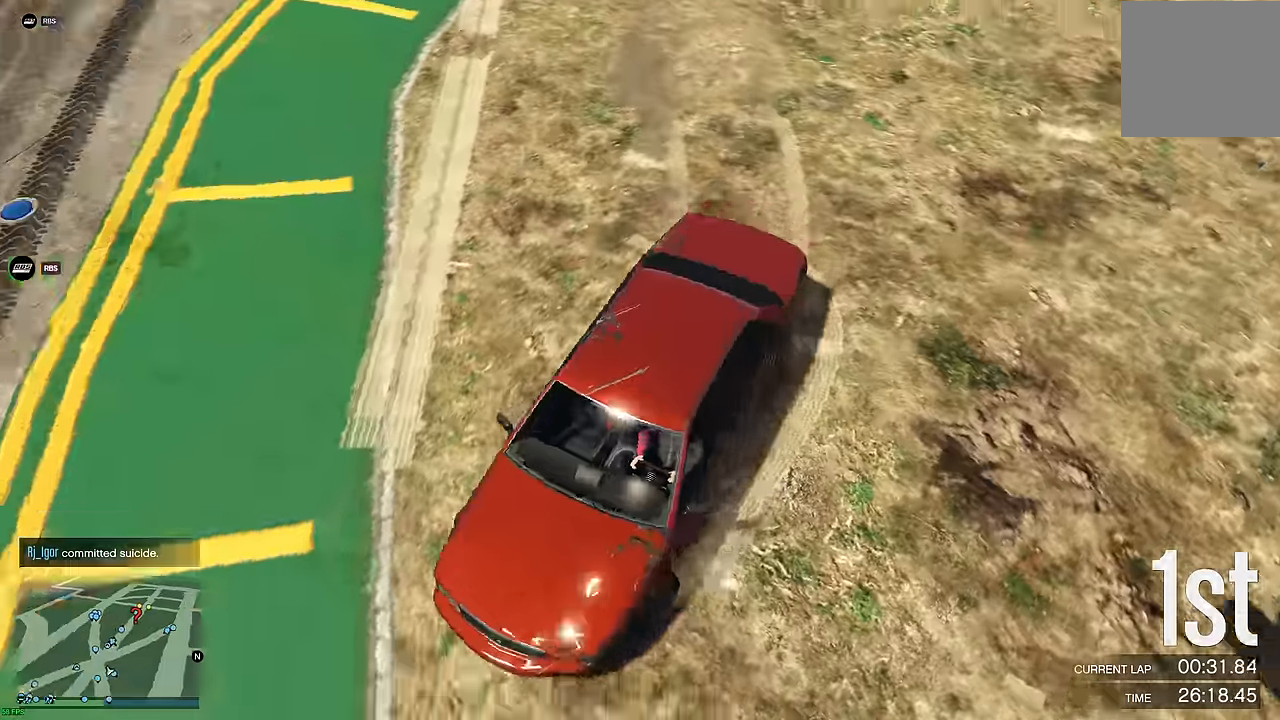
{"buttons": ["R2"], "left_stick": "right", "right_stick": "up-right", "events": [[33, "right_stick", "center"], [266, "R2", "up"], [300, "R2", "down"], [366, "right_stick", "up-right"]]}
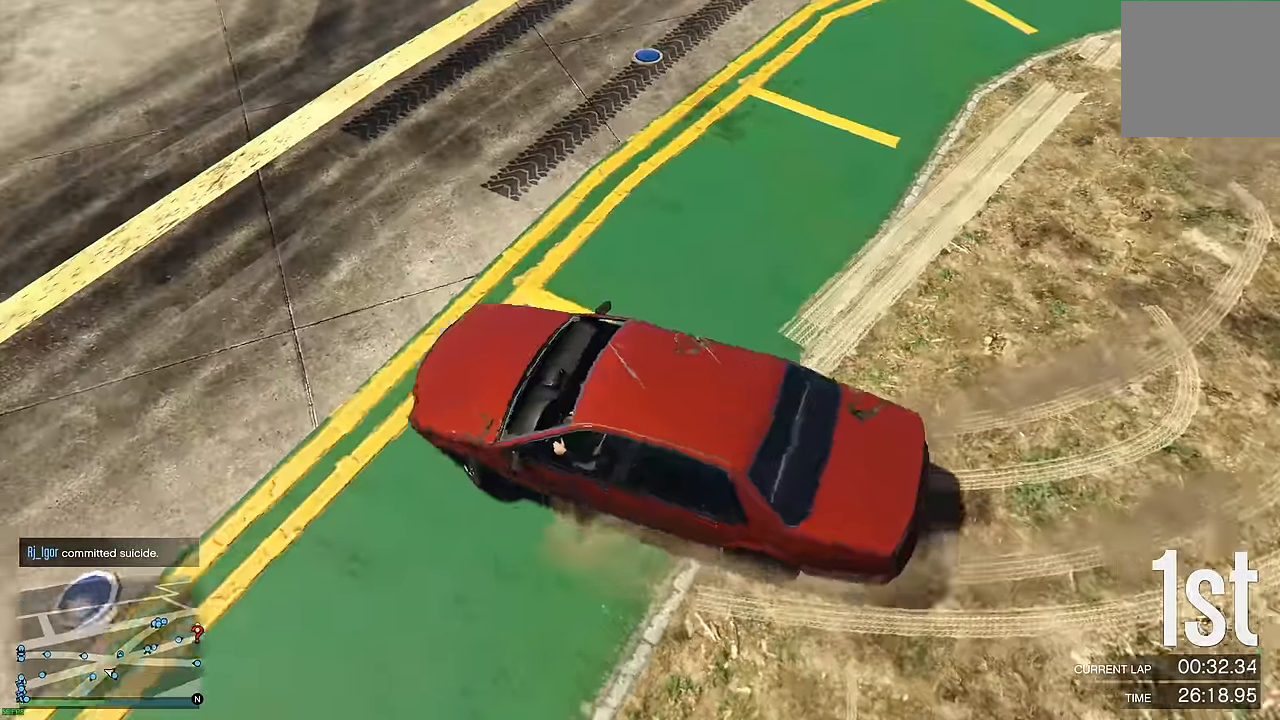
{"buttons": ["R2"], "left_stick": "right", "right_stick": "center", "events": [[16, "right_stick", "center"]]}
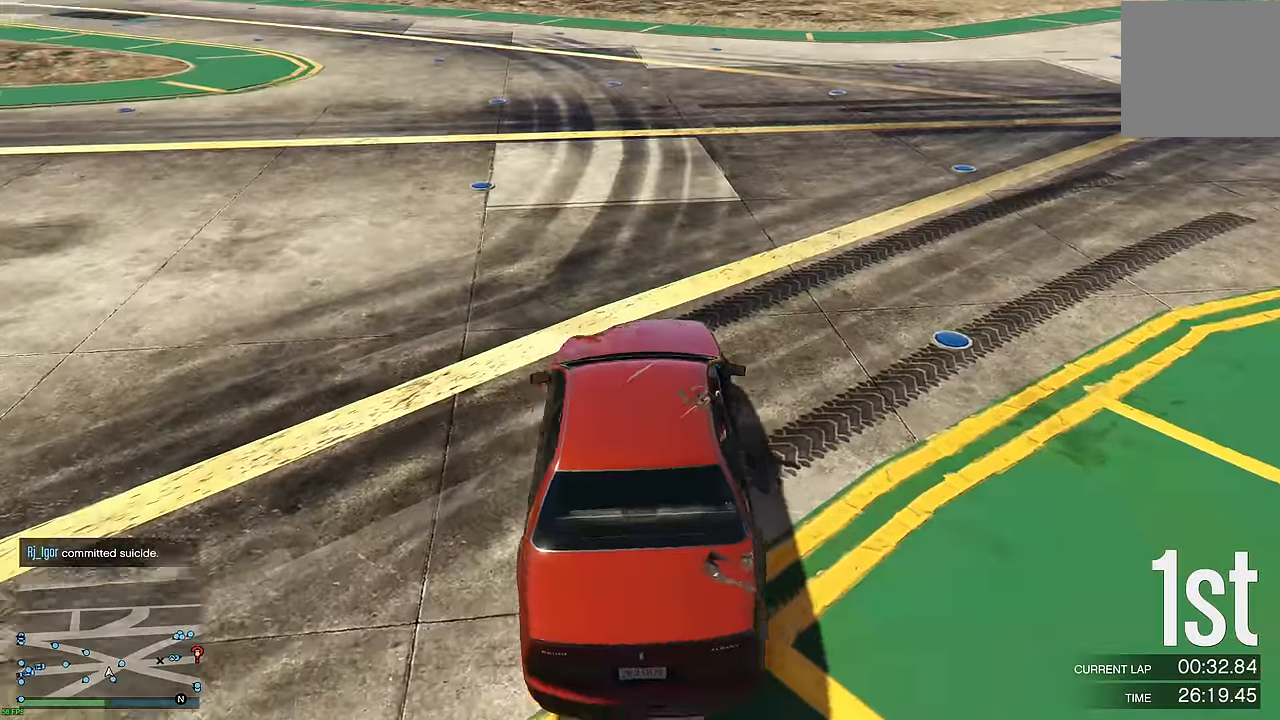
{"buttons": ["R2"], "left_stick": "center", "right_stick": "center", "events": [[16, "left_stick", "center"], [83, "left_stick", "right"], [366, "left_stick", "center"]]}
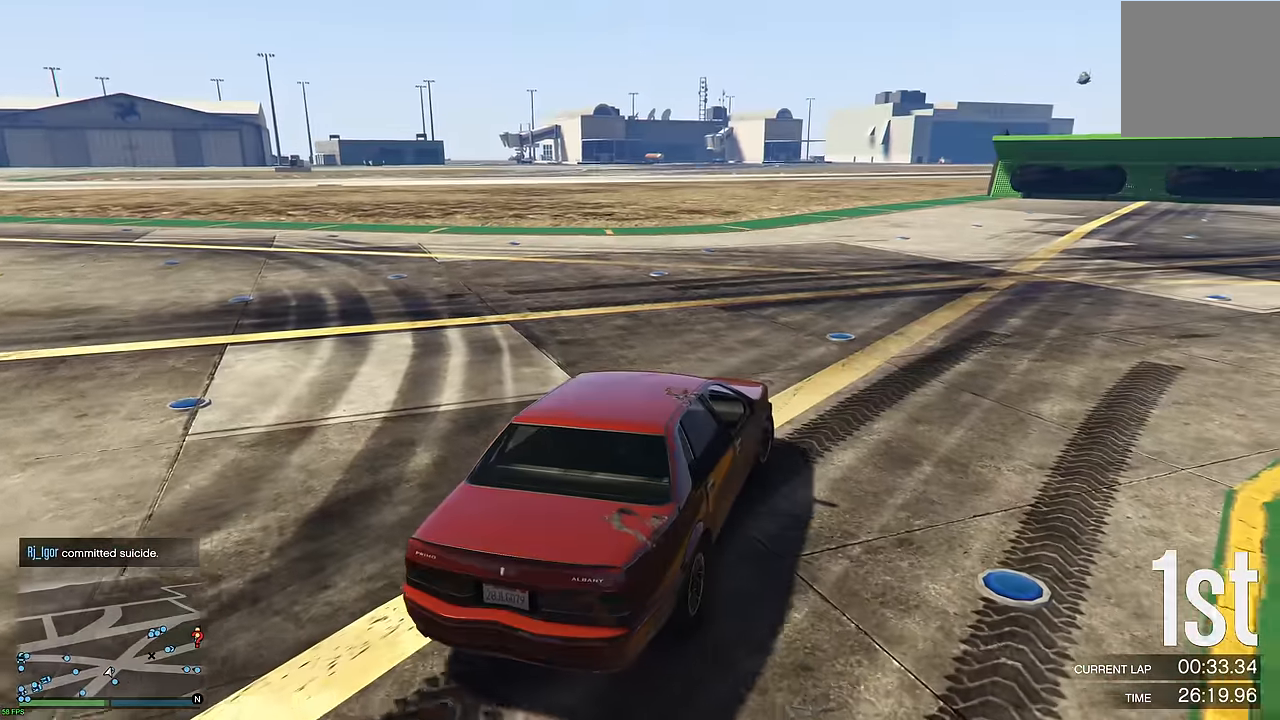
{"buttons": ["R2"], "left_stick": "center", "right_stick": "center", "events": [[16, "left_stick", "right"], [66, "left_stick", "up-right"], [183, "left_stick", "center"], [266, "left_stick", "up-right"], [416, "left_stick", "center"]]}
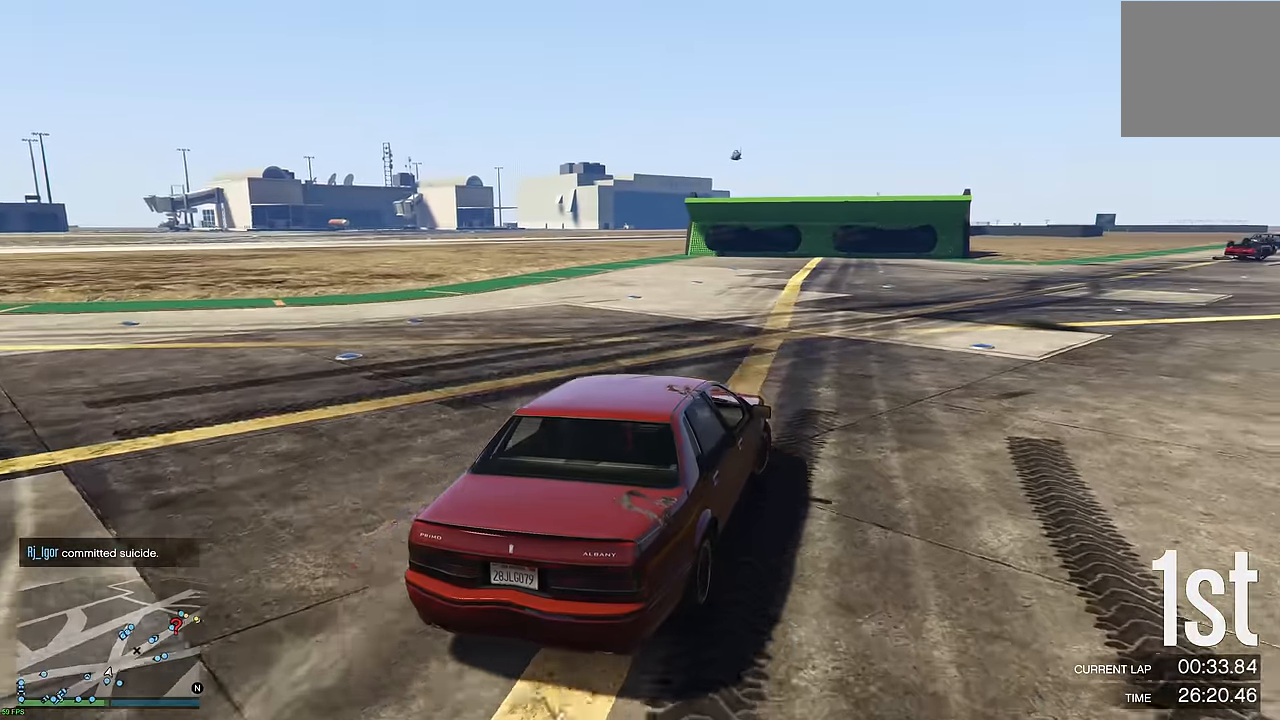
{"buttons": ["R2"], "left_stick": "center", "right_stick": "center", "events": [[33, "left_stick", "up-right"], [83, "DPAD_DOWN", "down"], [133, "DPAD_DOWN", "up"], [150, "left_stick", "center"], [283, "left_stick", "up-right"], [383, "left_stick", "center"]]}